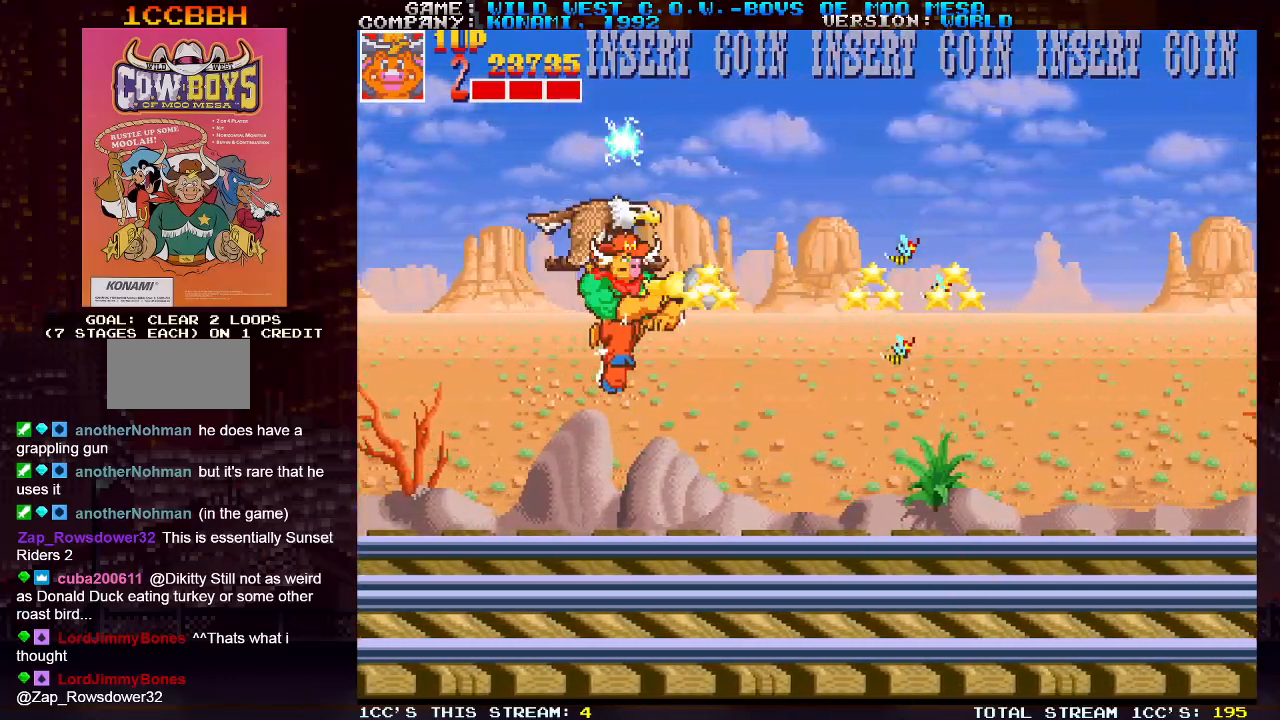
Gameplay with a controller (arcade stick); each line is a JSON object with the inputs held at the frame after it (dt_ms = milliseconds from this image to that frame). "events" lists button and stick changes between this image and that frame as [ms after this image, input, new state], when the widget could be followed in between. Not read: L3 R3.
{"dt_ms": 1000, "buttons": [], "left_stick": "down"}
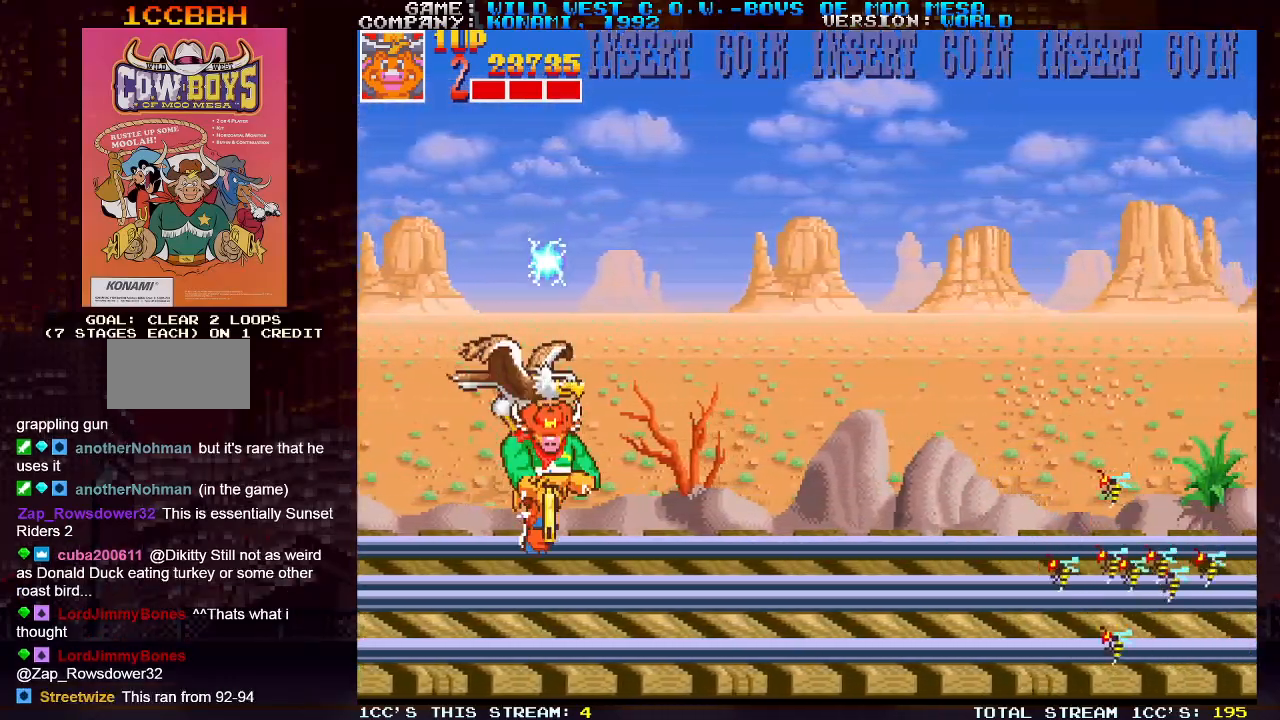
{"dt_ms": 500, "buttons": ["SQUARE"], "left_stick": "center", "events": [[133, "left_stick", "right"], [200, "SQUARE", "down"], [233, "SQUARE", "up"], [300, "SQUARE", "down"], [300, "left_stick", "center"], [333, "SQUARE", "up"], [383, "SQUARE", "down"], [433, "SQUARE", "up"], [483, "SQUARE", "down"]]}
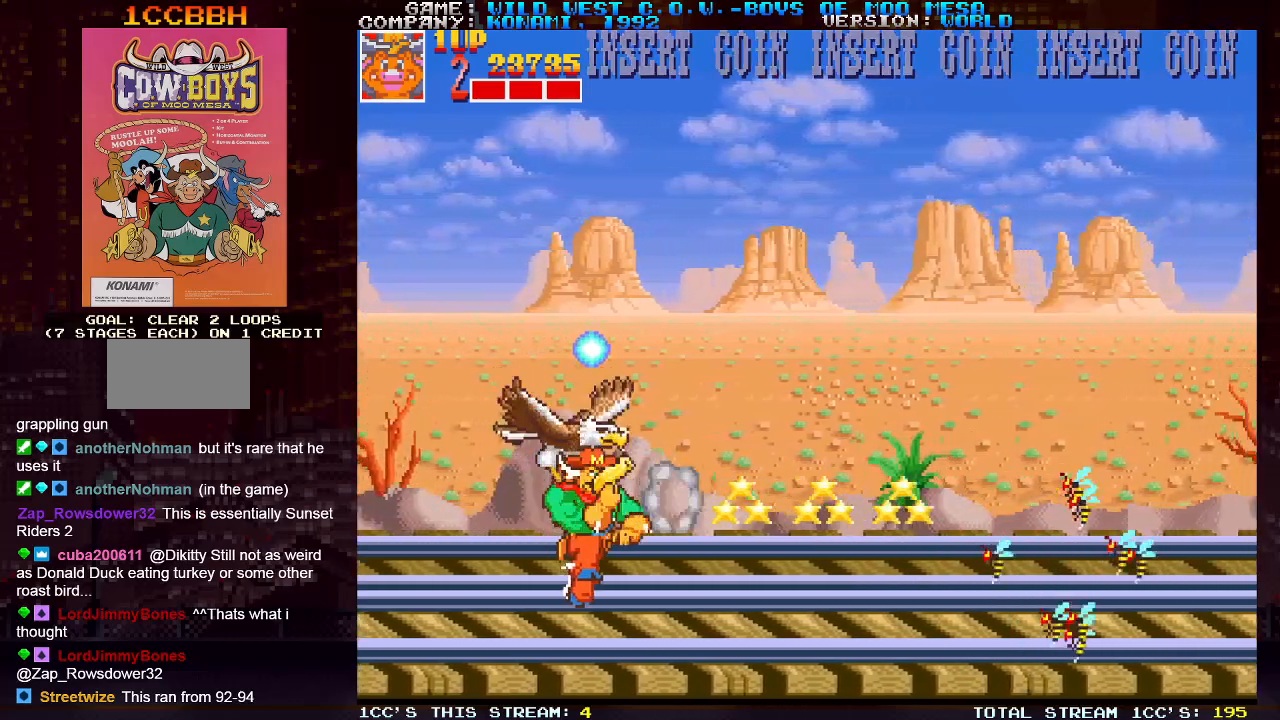
{"dt_ms": 500, "buttons": ["SQUARE"], "left_stick": "center", "events": [[17, "SQUARE", "up"], [67, "SQUARE", "down"], [100, "SQUARE", "up"], [167, "SQUARE", "down"], [217, "SQUARE", "up"], [250, "SQUARE", "down"], [300, "SQUARE", "up"], [367, "SQUARE", "down"], [417, "SQUARE", "up"], [450, "SQUARE", "down"]]}
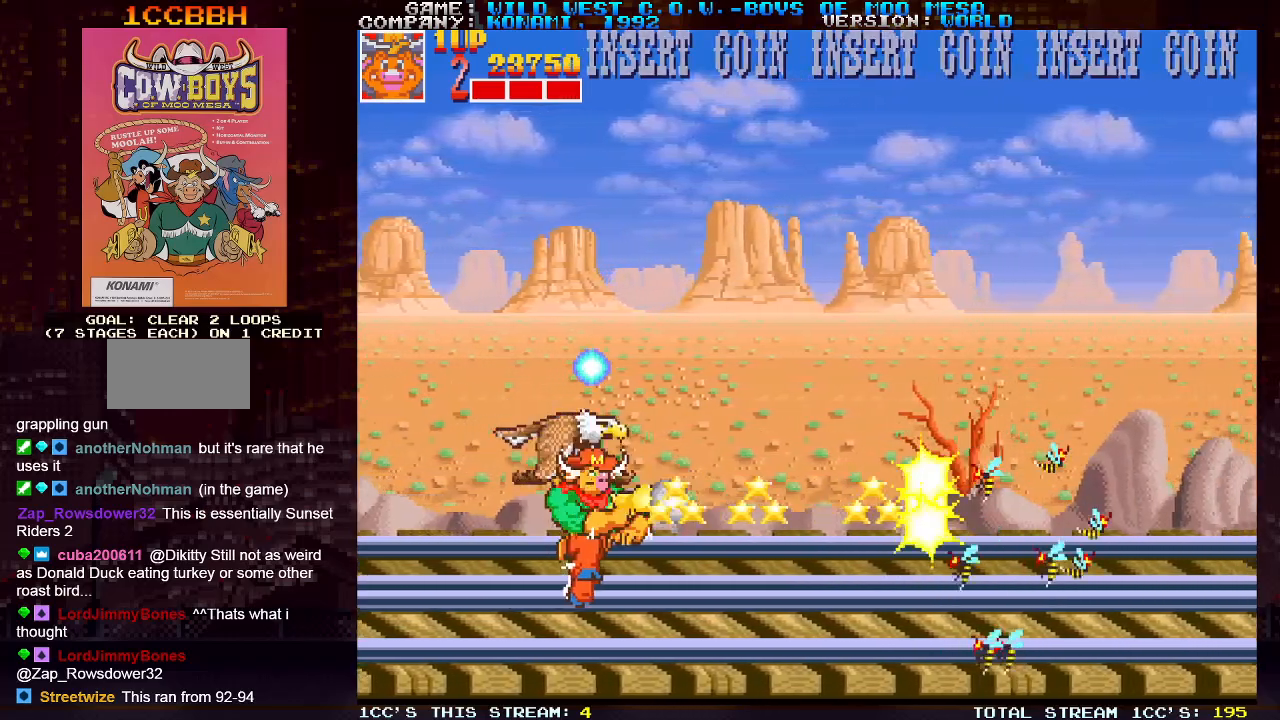
{"dt_ms": 500, "buttons": ["SQUARE"], "left_stick": "center", "events": [[17, "SQUARE", "up"], [67, "SQUARE", "down"], [117, "SQUARE", "up"], [150, "SQUARE", "down"], [217, "SQUARE", "up"], [283, "SQUARE", "down"], [350, "SQUARE", "up"], [367, "SQUARE", "down"], [417, "SQUARE", "up"], [483, "SQUARE", "down"]]}
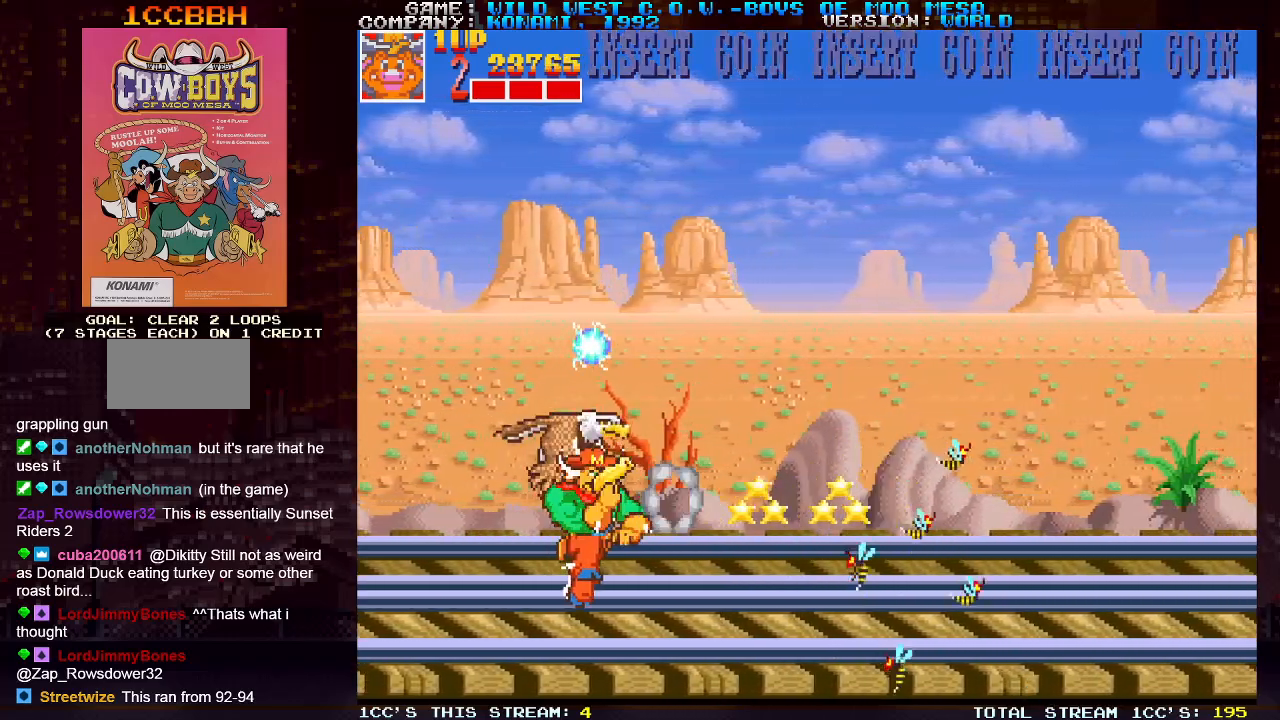
{"dt_ms": 500, "buttons": ["SQUARE"], "left_stick": "center", "events": [[33, "SQUARE", "up"], [67, "SQUARE", "down"], [117, "SQUARE", "up"], [183, "SQUARE", "down"], [233, "SQUARE", "up"], [267, "SQUARE", "down"], [333, "SQUARE", "up"], [367, "SQUARE", "down"], [417, "SQUARE", "up"], [450, "SQUARE", "down"]]}
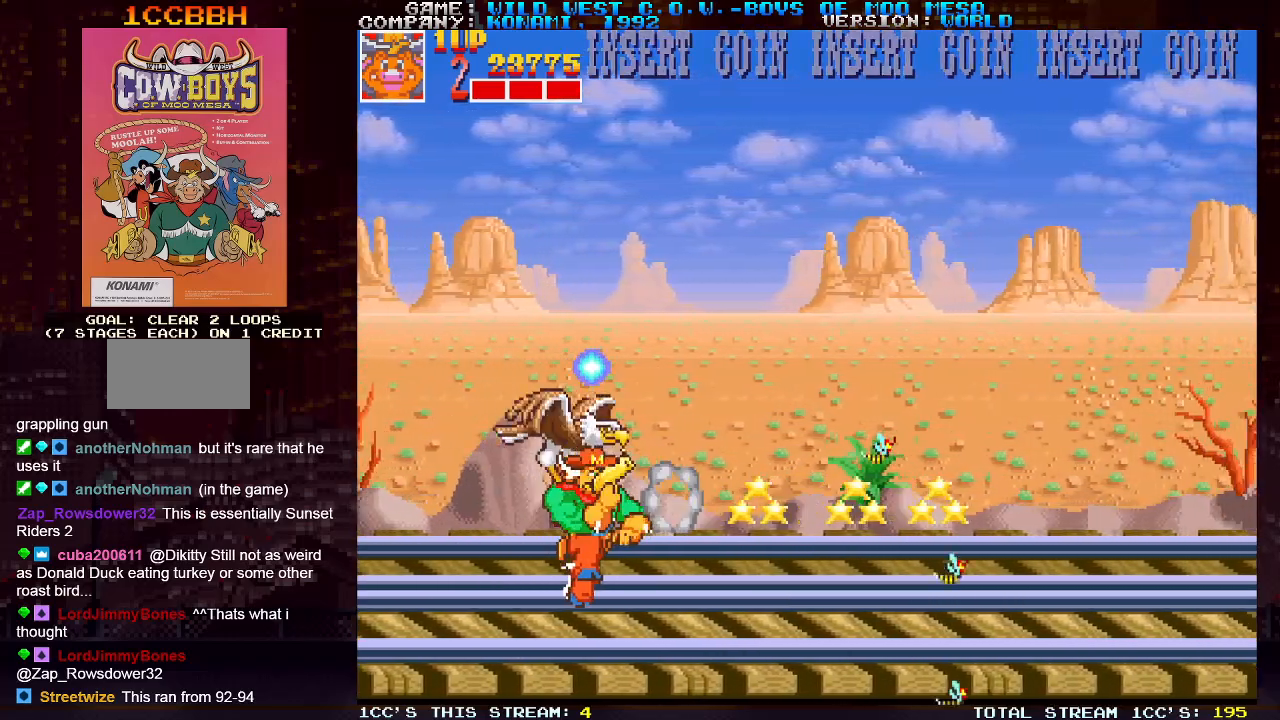
{"dt_ms": 500, "buttons": [], "left_stick": "up", "events": [[17, "SQUARE", "up"], [50, "SQUARE", "down"], [100, "SQUARE", "up"], [450, "left_stick", "up"]]}
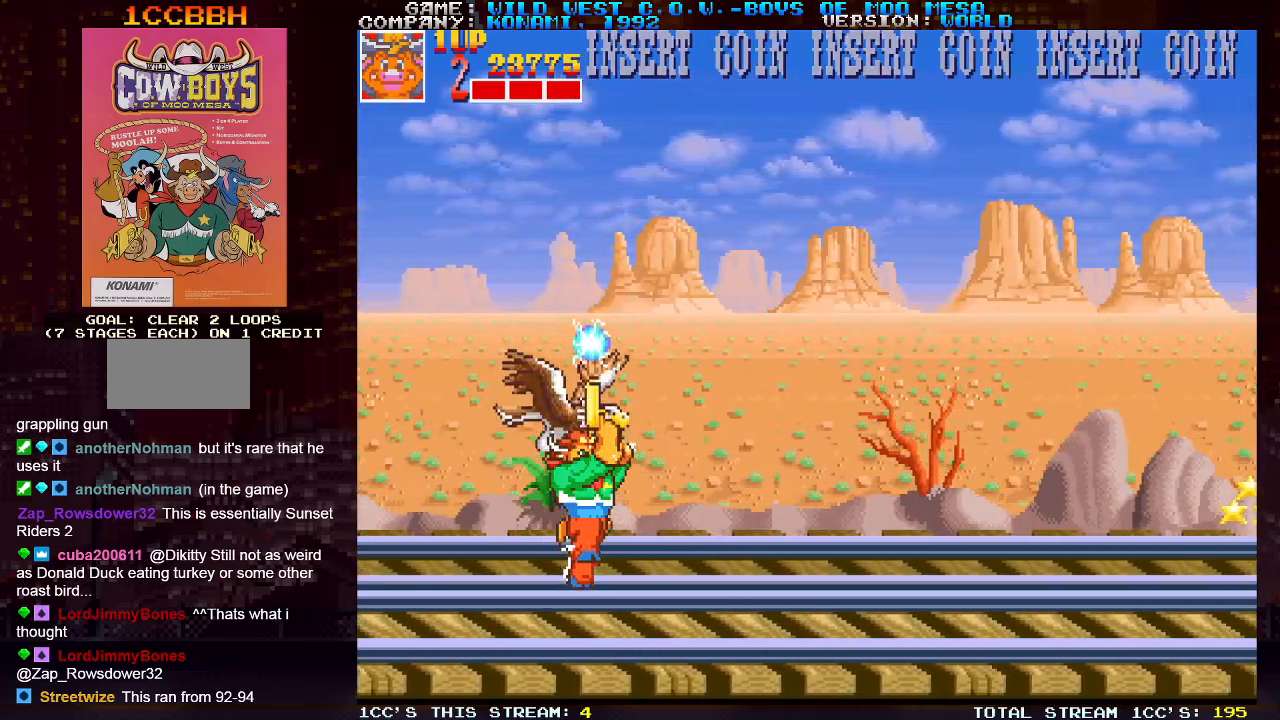
{"dt_ms": 500, "buttons": [], "left_stick": "center", "events": [[417, "left_stick", "center"]]}
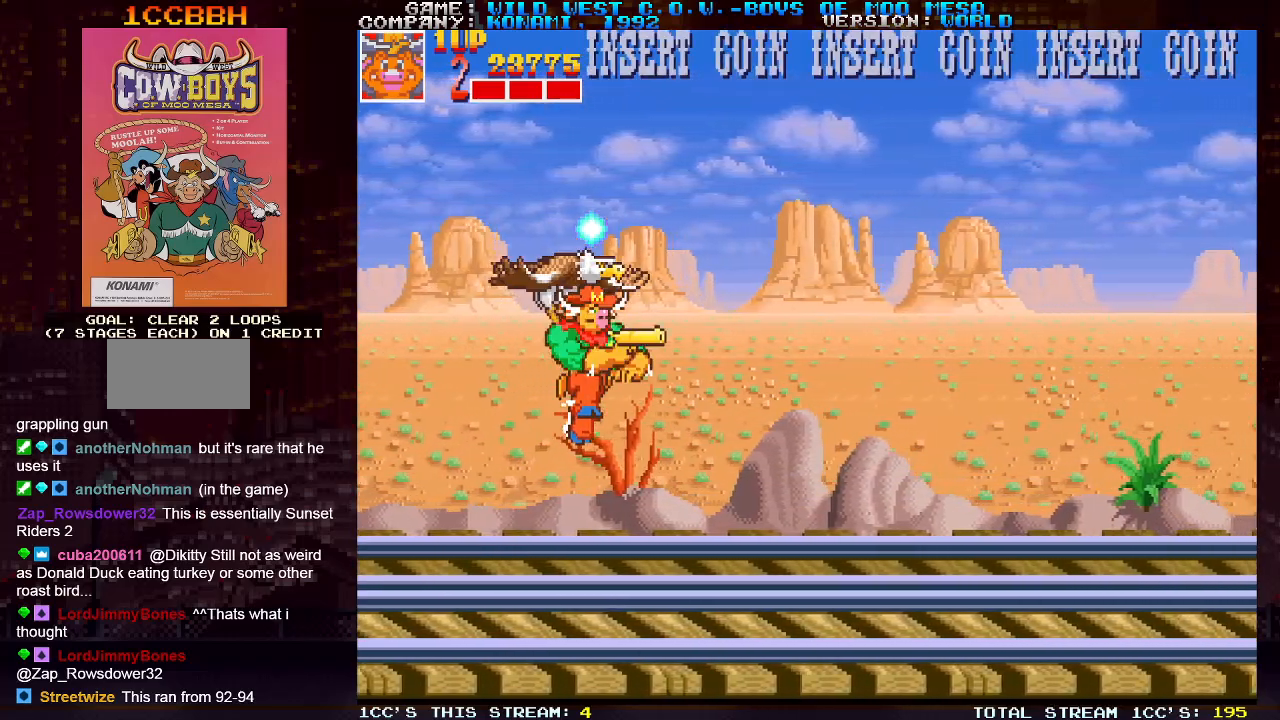
{"dt_ms": 500, "buttons": [], "left_stick": "center", "events": []}
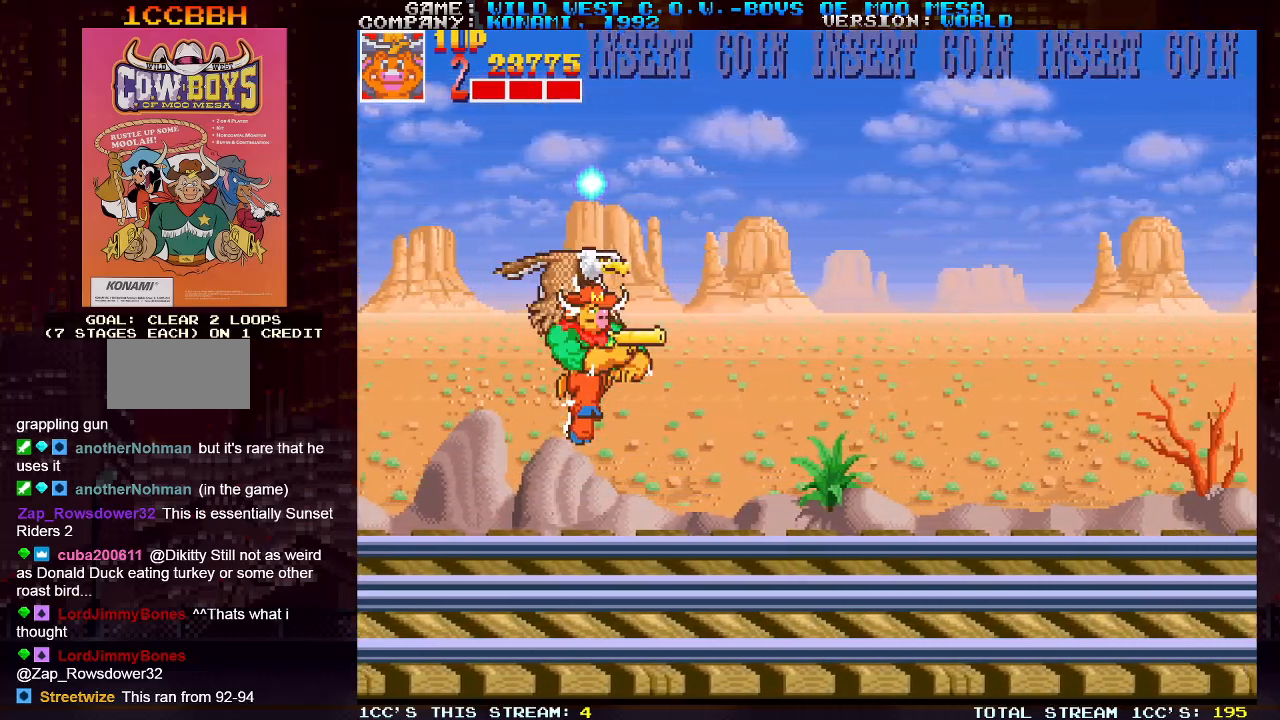
{"dt_ms": 500, "buttons": [], "left_stick": "center", "events": []}
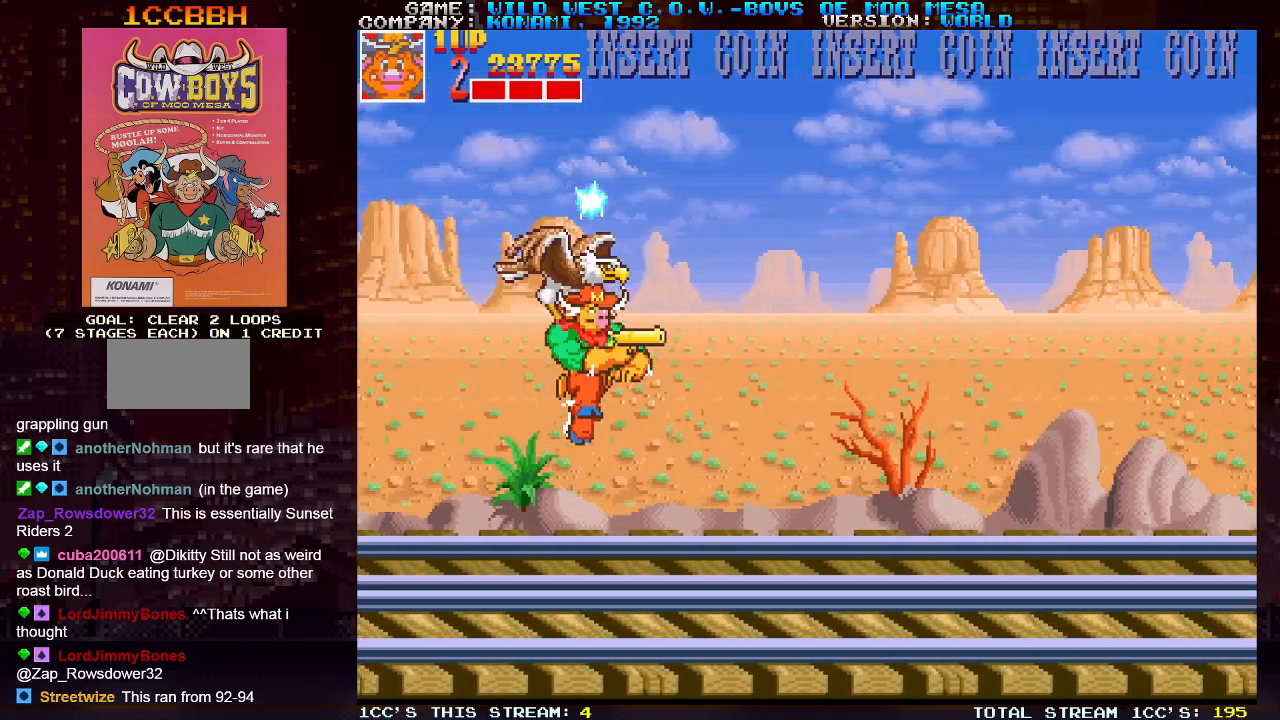
{"dt_ms": 500, "buttons": [], "left_stick": "center", "events": []}
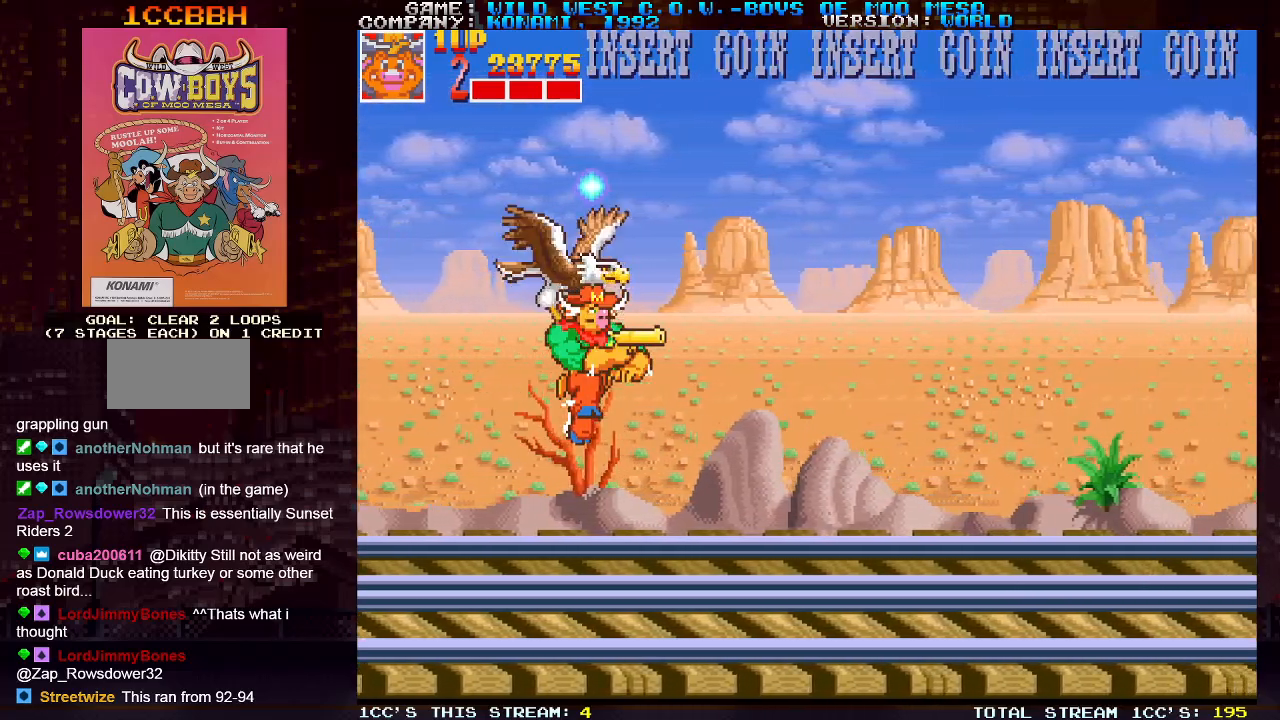
{"dt_ms": 500, "buttons": [], "left_stick": "center", "events": []}
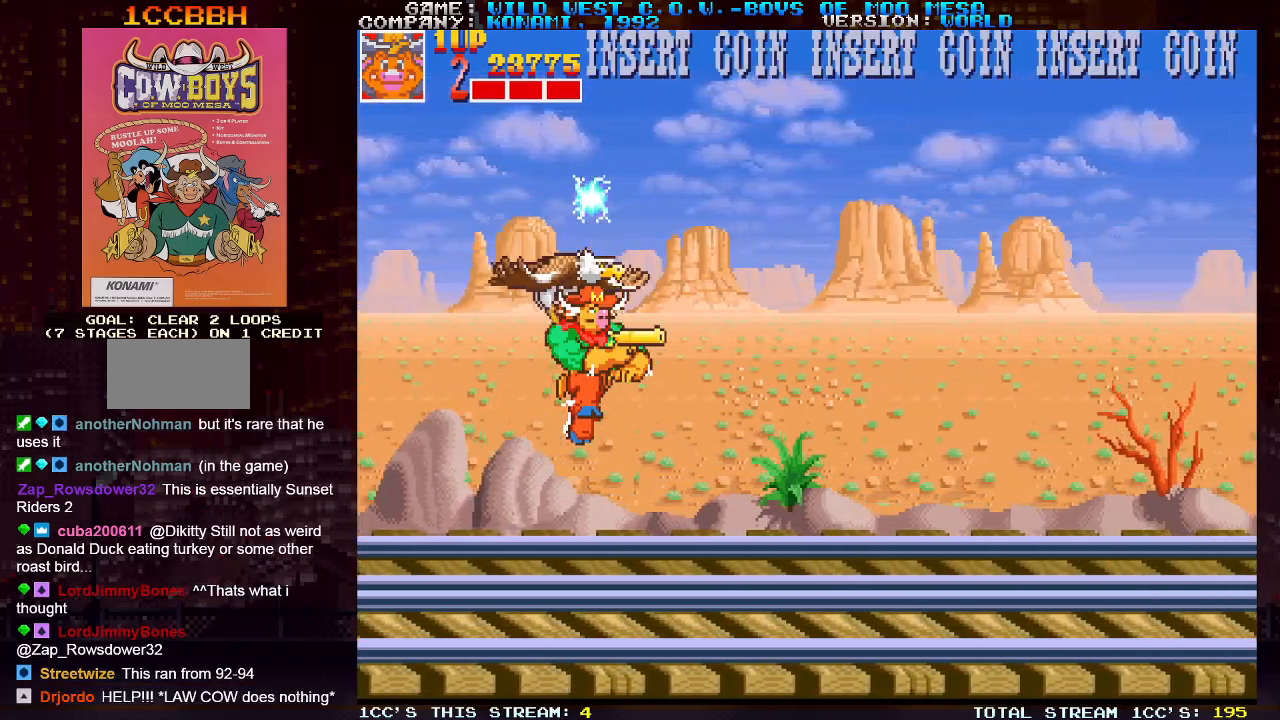
{"dt_ms": 500, "buttons": [], "left_stick": "center", "events": []}
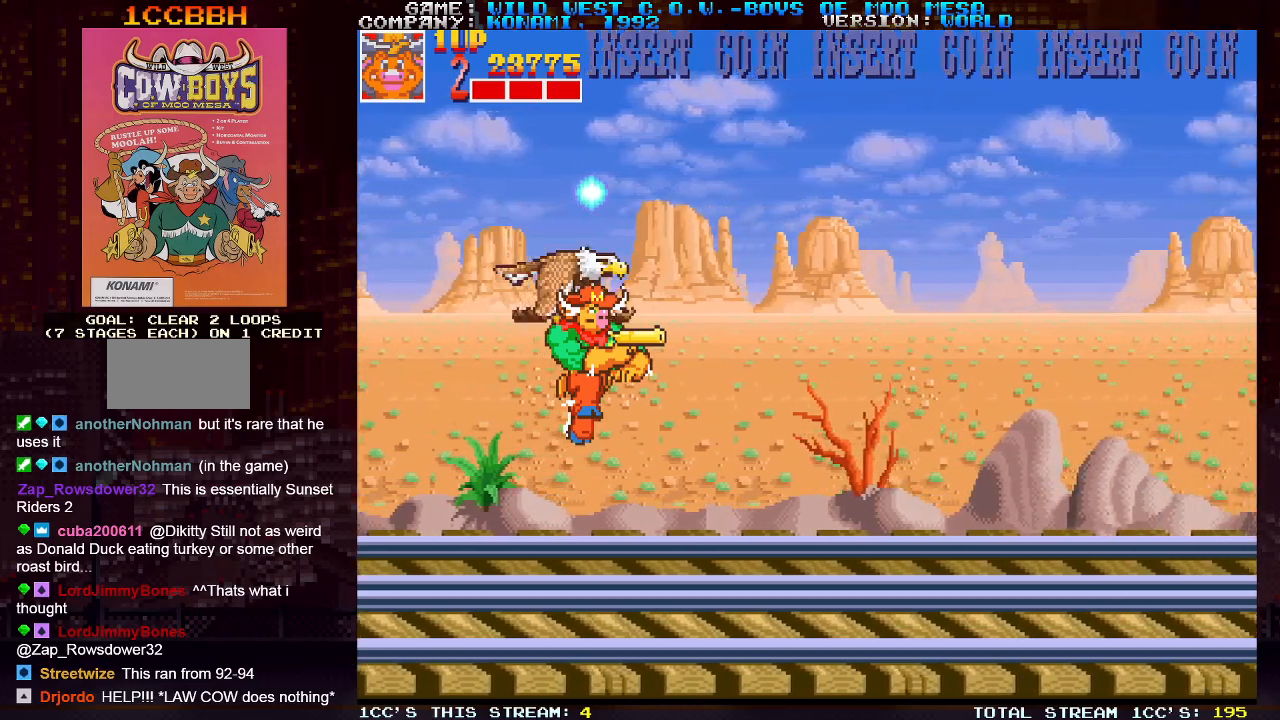
{"dt_ms": 500, "buttons": [], "left_stick": "center", "events": [[133, "SQUARE", "down"], [150, "SQUARE", "up"], [250, "SQUARE", "down"], [300, "SQUARE", "up"]]}
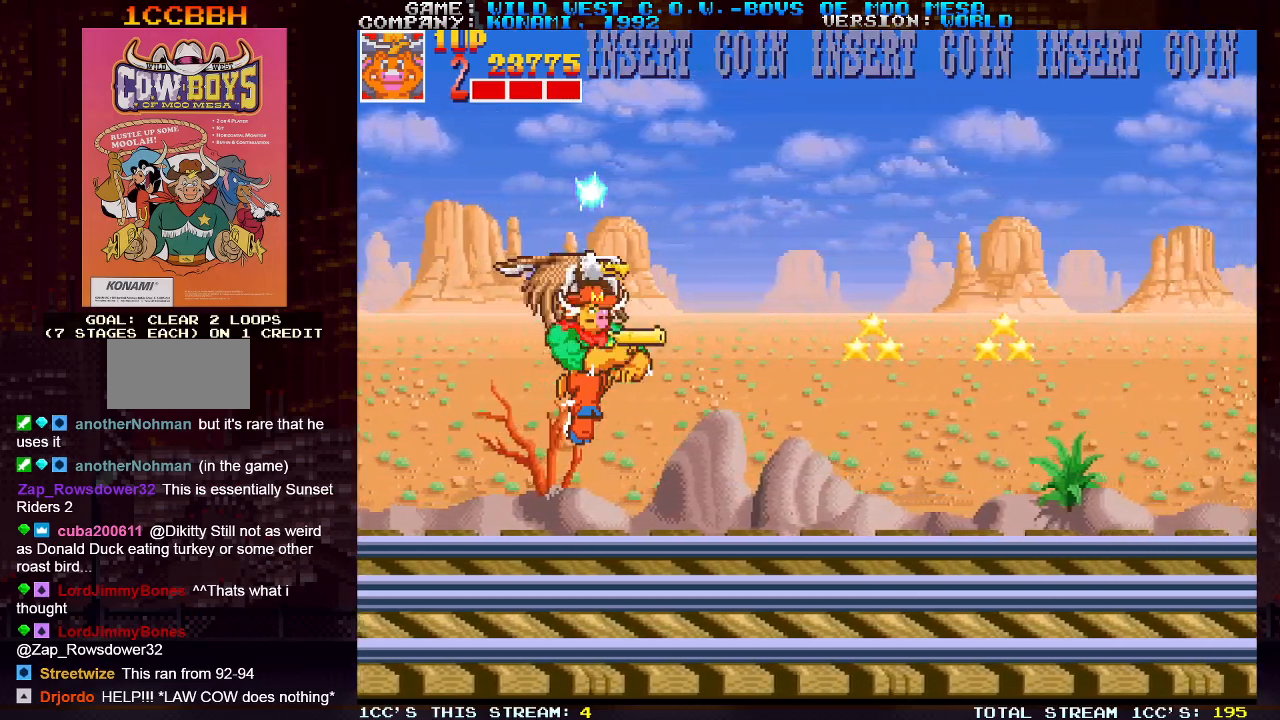
{"dt_ms": 500, "buttons": ["SQUARE"], "left_stick": "center", "events": [[400, "SQUARE", "down"], [433, "SQUARE", "up"], [500, "SQUARE", "down"]]}
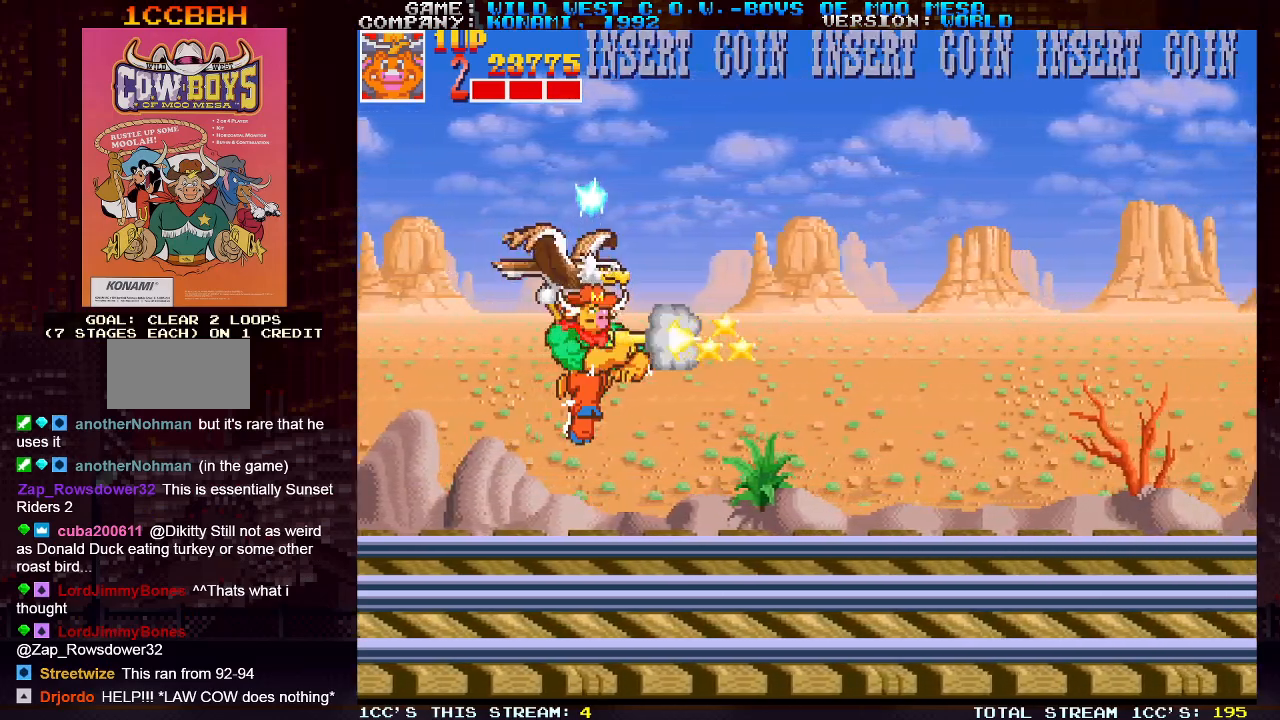
{"dt_ms": 500, "buttons": [], "left_stick": "center", "events": [[50, "SQUARE", "up"], [83, "SQUARE", "down"], [117, "SQUARE", "up"], [167, "SQUARE", "down"], [217, "SQUARE", "up"], [283, "SQUARE", "down"], [317, "SQUARE", "up"], [367, "SQUARE", "down"], [400, "SQUARE", "up"], [467, "SQUARE", "down"], [483, "SQUARE", "up"]]}
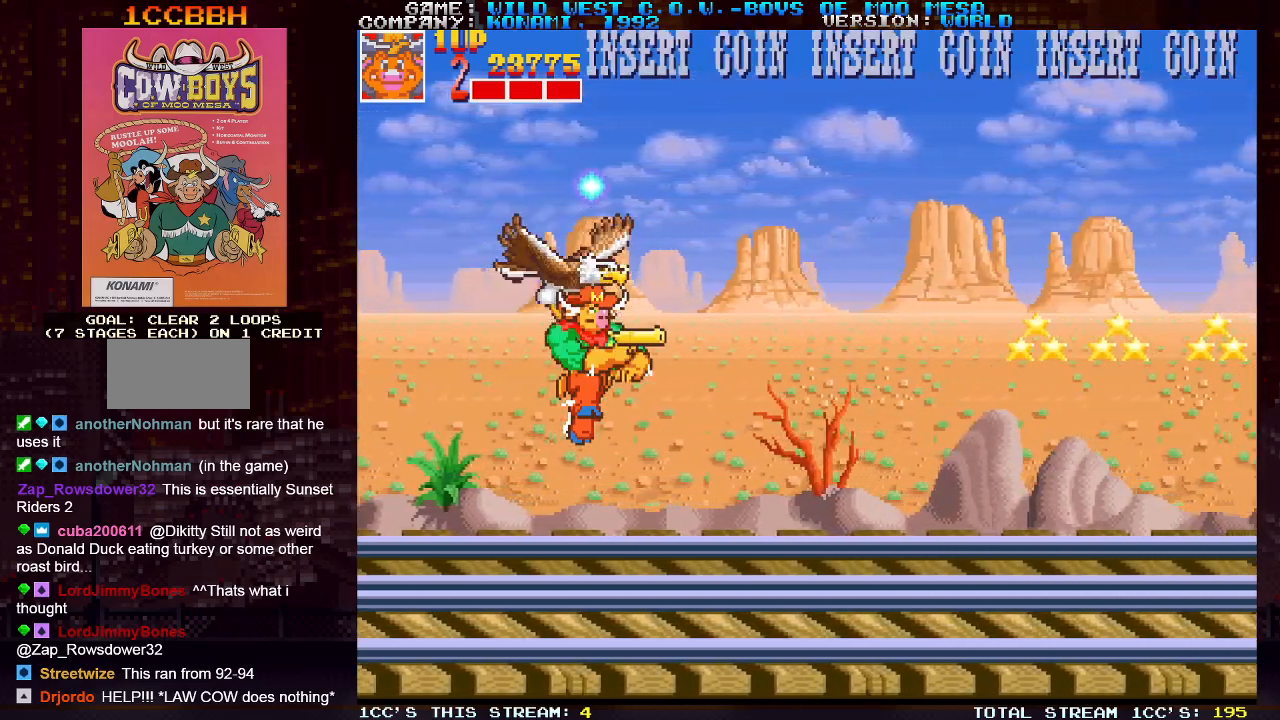
{"dt_ms": 500, "buttons": [], "left_stick": "left", "events": [[83, "SQUARE", "down"], [117, "SQUARE", "up"], [183, "left_stick", "down"], [450, "left_stick", "left"]]}
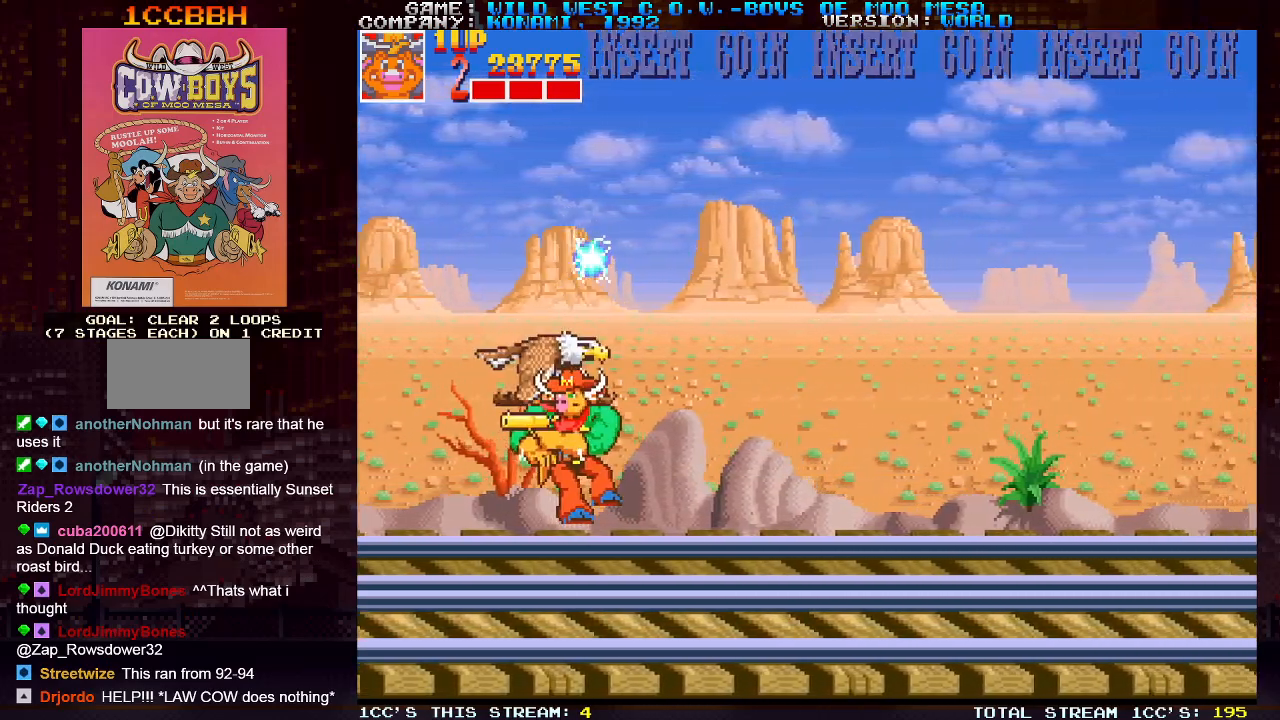
{"dt_ms": 500, "buttons": [], "left_stick": "right", "events": [[33, "left_stick", "up-left"], [433, "left_stick", "right"]]}
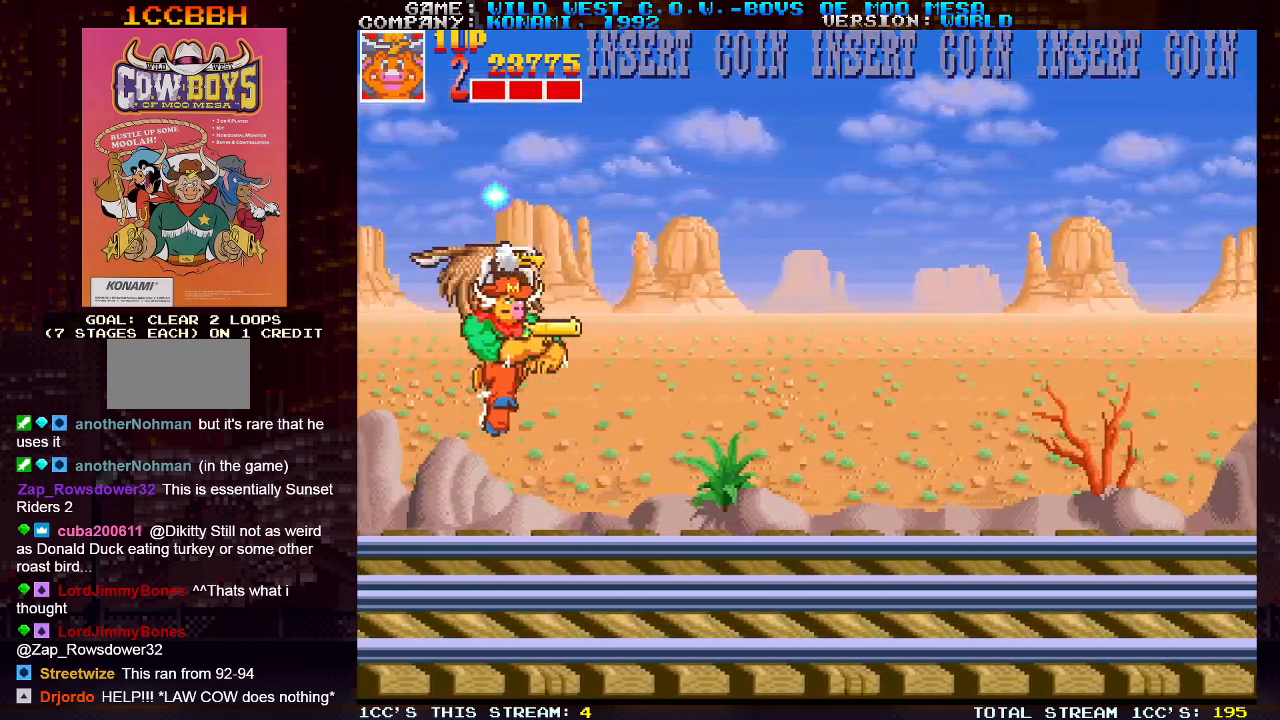
{"dt_ms": 500, "buttons": [], "left_stick": "center", "events": [[33, "SQUARE", "down"], [100, "SQUARE", "up"], [100, "left_stick", "center"], [150, "SQUARE", "down"], [217, "SQUARE", "up"]]}
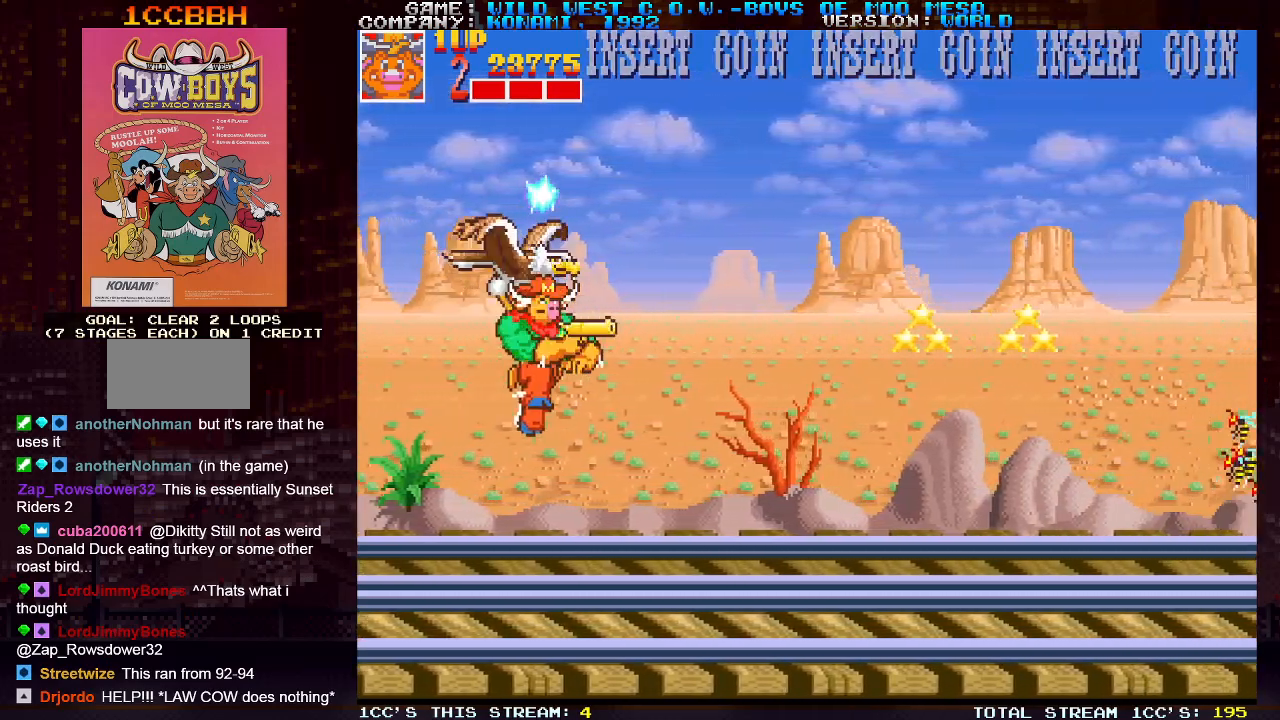
{"dt_ms": 500, "buttons": [], "left_stick": "down", "events": [[267, "left_stick", "down"]]}
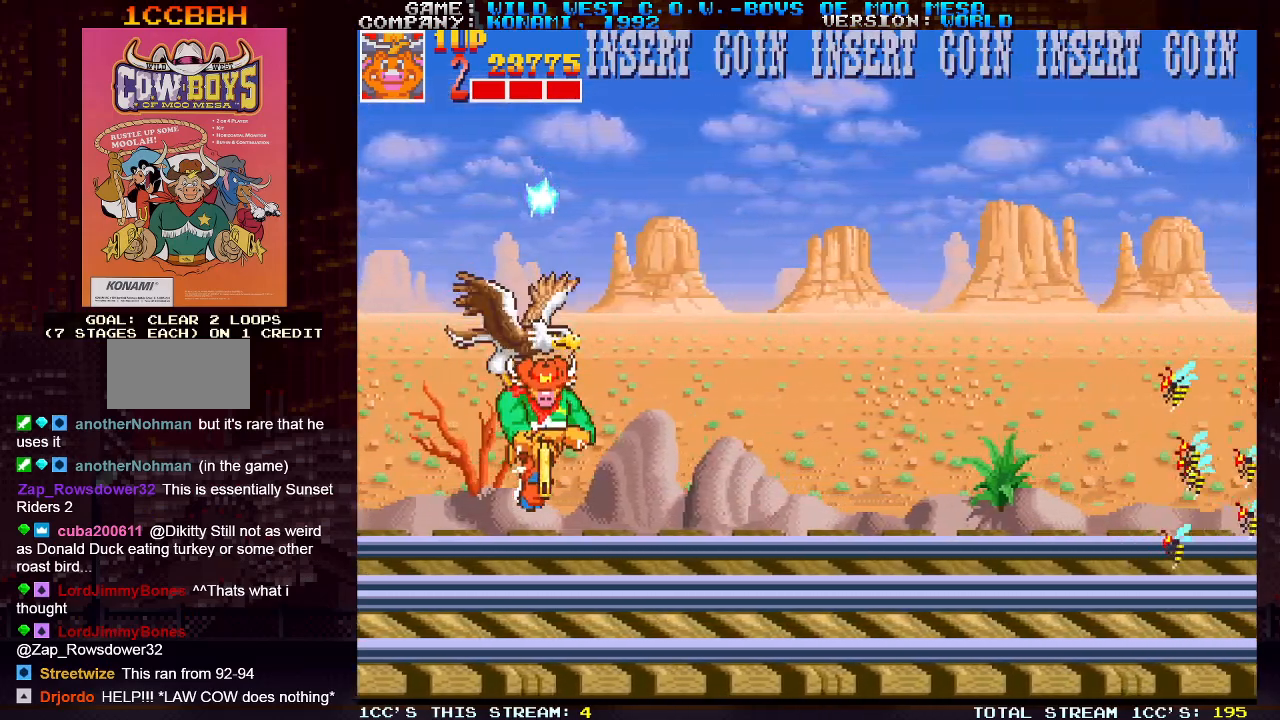
{"dt_ms": 500, "buttons": [], "left_stick": "center", "events": [[133, "left_stick", "right"], [167, "SQUARE", "down"], [217, "SQUARE", "up"], [217, "left_stick", "center"], [267, "SQUARE", "down"], [317, "SQUARE", "up"], [367, "SQUARE", "down"], [383, "SQUARE", "up"], [450, "SQUARE", "down"], [500, "SQUARE", "up"]]}
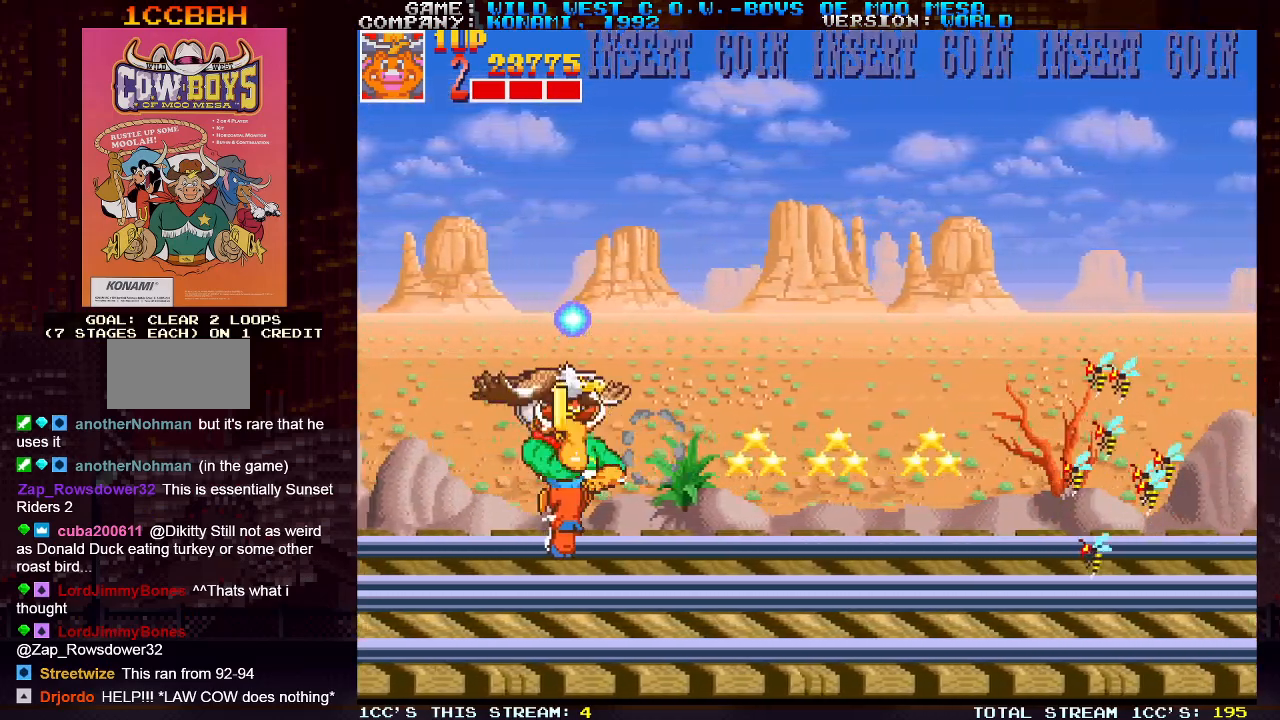
{"dt_ms": 500, "buttons": ["SQUARE"], "left_stick": "center", "events": [[50, "SQUARE", "down"], [83, "SQUARE", "up"], [117, "SQUARE", "down"], [167, "SQUARE", "up"], [217, "SQUARE", "down"], [267, "SQUARE", "up"], [317, "SQUARE", "down"], [367, "SQUARE", "up"], [400, "SQUARE", "down"], [450, "SQUARE", "up"], [483, "SQUARE", "down"]]}
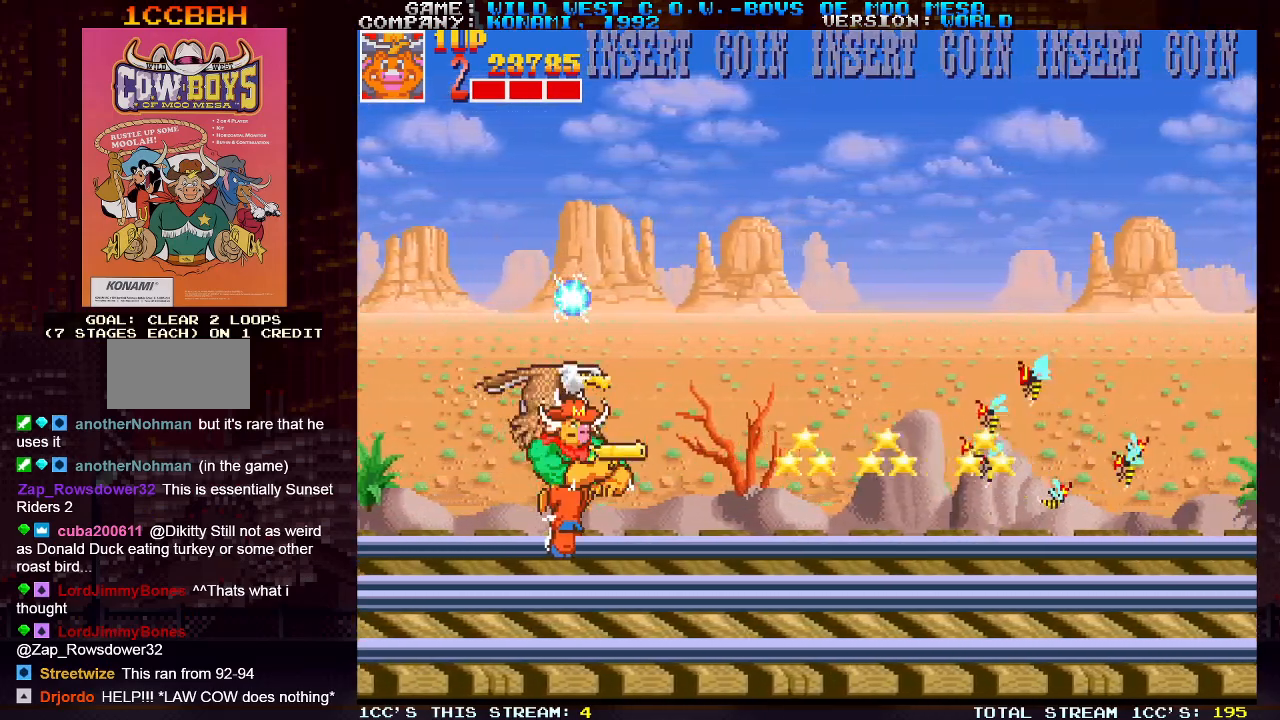
{"dt_ms": 500, "buttons": [], "left_stick": "center", "events": [[67, "SQUARE", "up"], [83, "SQUARE", "down"], [133, "SQUARE", "up"], [183, "SQUARE", "down"], [233, "SQUARE", "up"], [283, "SQUARE", "down"], [317, "SQUARE", "up"], [450, "SQUARE", "down"], [483, "SQUARE", "up"]]}
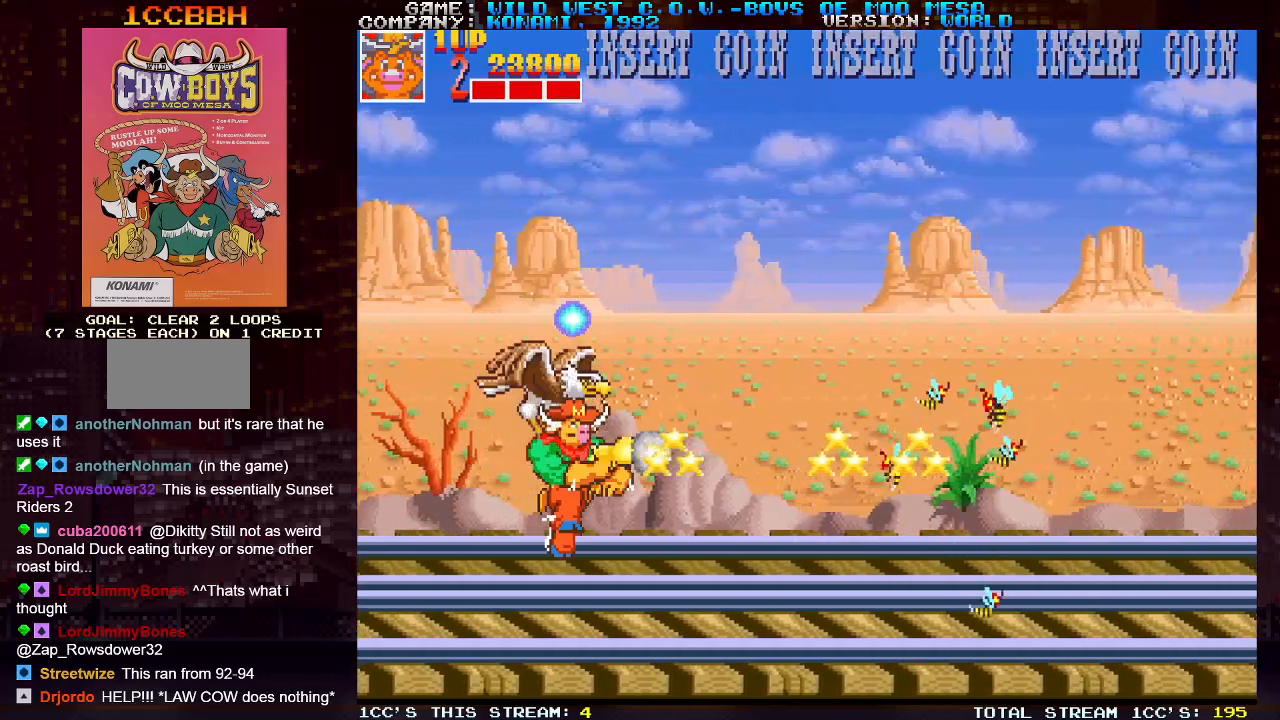
{"dt_ms": 500, "buttons": ["SQUARE"], "left_stick": "center", "events": [[17, "SQUARE", "down"], [83, "SQUARE", "up"], [117, "SQUARE", "down"], [167, "SQUARE", "up"], [200, "SQUARE", "down"], [267, "SQUARE", "up"], [300, "SQUARE", "down"], [367, "SQUARE", "up"], [400, "SQUARE", "down"], [450, "SQUARE", "up"], [483, "SQUARE", "down"]]}
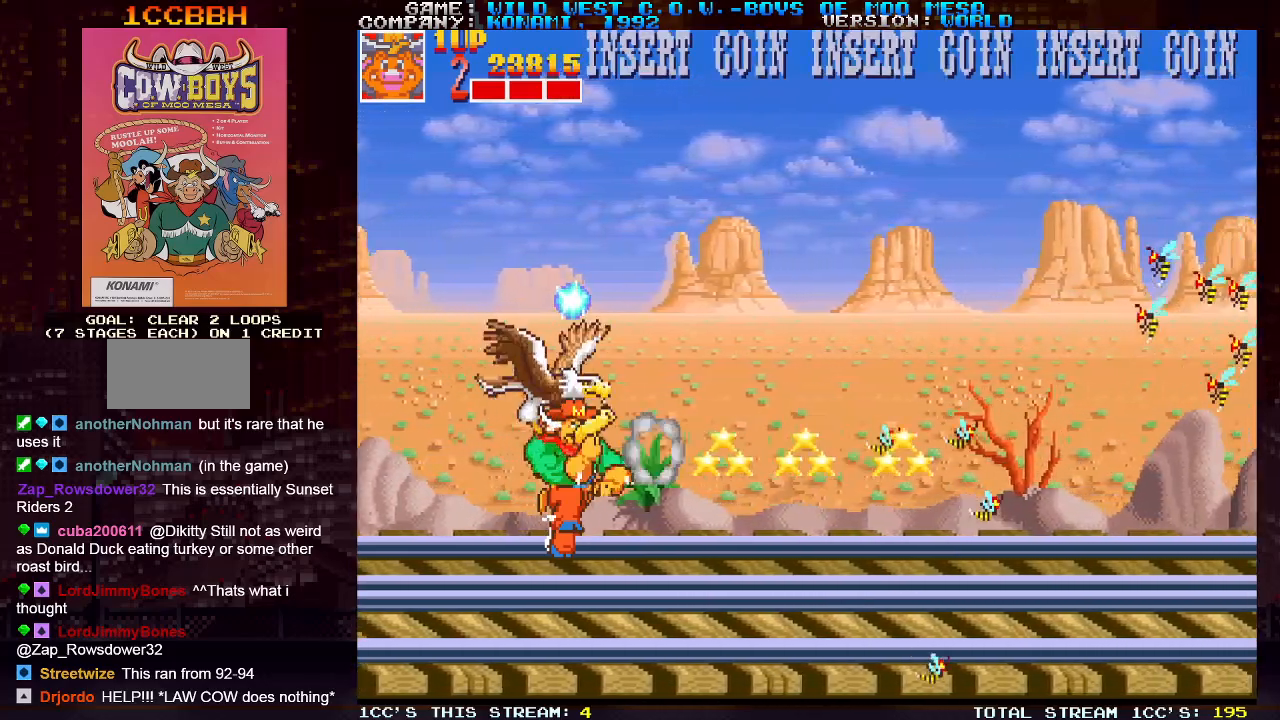
{"dt_ms": 500, "buttons": [], "left_stick": "up-left", "events": [[50, "SQUARE", "up"], [83, "SQUARE", "down"], [133, "SQUARE", "up"], [183, "SQUARE", "down"], [200, "SQUARE", "up"], [233, "left_stick", "up"], [317, "left_stick", "up-left"]]}
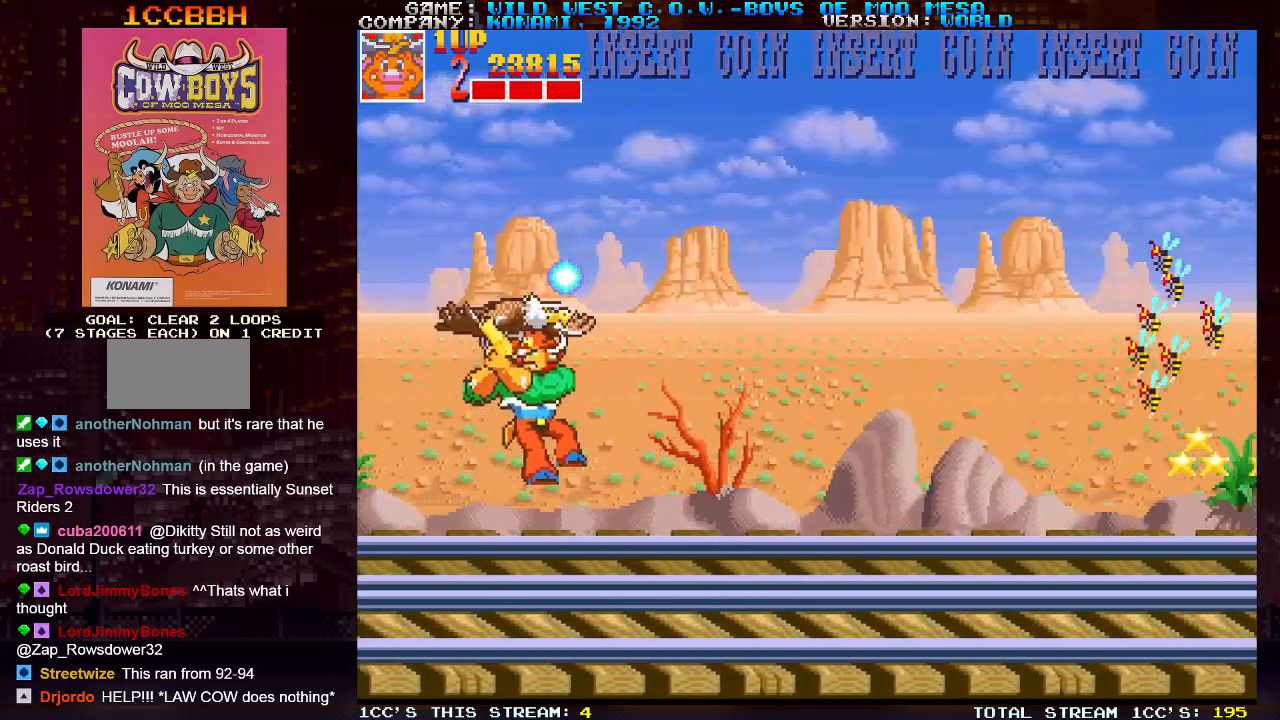
{"dt_ms": 500, "buttons": ["SQUARE"], "left_stick": "center", "events": [[50, "left_stick", "up"], [283, "left_stick", "right"], [333, "SQUARE", "down"], [367, "SQUARE", "up"], [383, "SQUARE", "down"], [400, "left_stick", "center"], [450, "SQUARE", "up"], [483, "SQUARE", "down"]]}
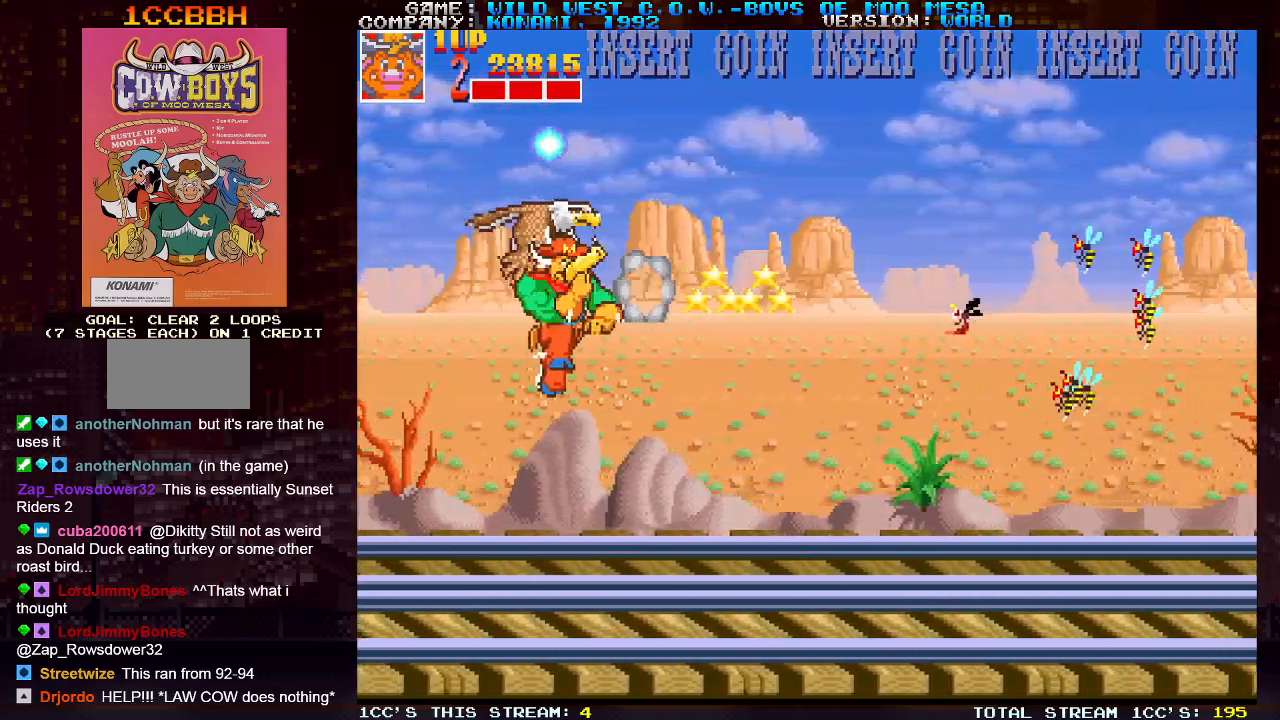
{"dt_ms": 500, "buttons": [], "left_stick": "center", "events": [[17, "SQUARE", "up"], [67, "SQUARE", "down"], [117, "SQUARE", "up"], [150, "SQUARE", "down"], [200, "SQUARE", "up"], [250, "SQUARE", "down"], [300, "SQUARE", "up"], [333, "SQUARE", "down"], [400, "SQUARE", "up"], [433, "SQUARE", "down"], [483, "SQUARE", "up"]]}
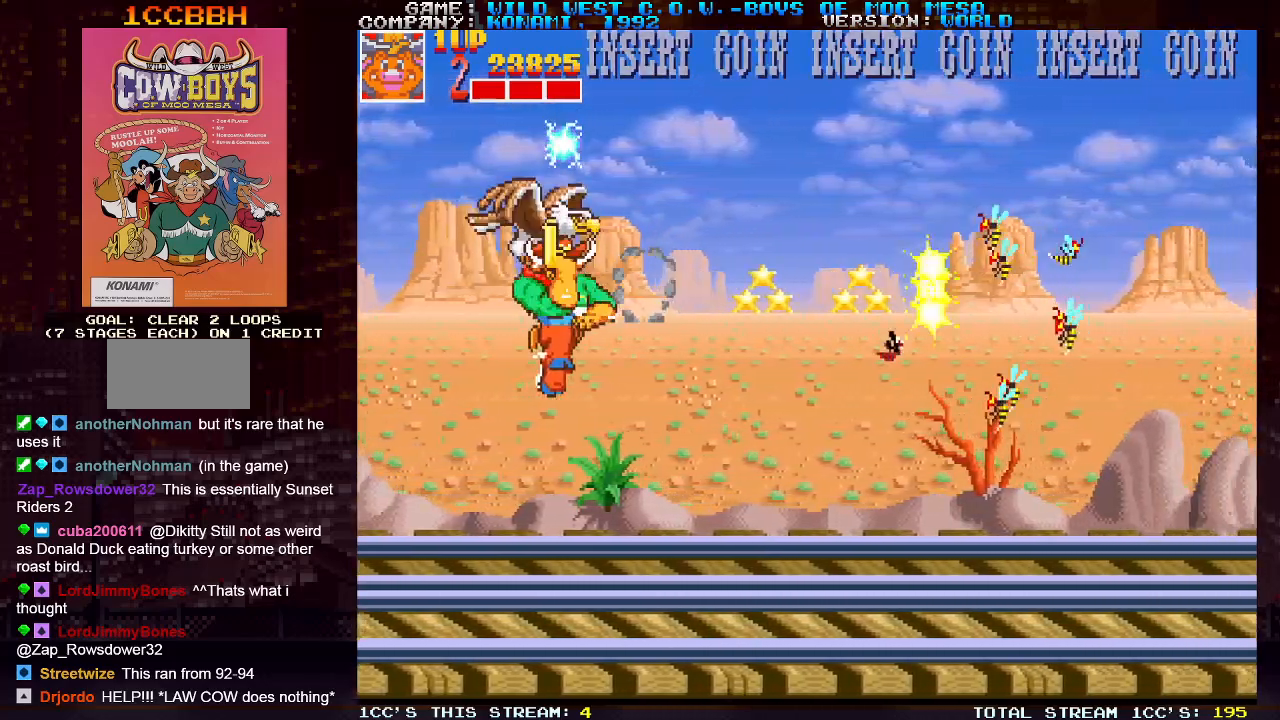
{"dt_ms": 500, "buttons": [], "left_stick": "center", "events": [[17, "SQUARE", "down"], [67, "SQUARE", "up"], [117, "SQUARE", "down"], [167, "SQUARE", "up"], [200, "SQUARE", "down"], [250, "SQUARE", "up"], [300, "SQUARE", "down"], [350, "SQUARE", "up"], [383, "SQUARE", "down"], [417, "SQUARE", "up"], [483, "SQUARE", "down"], [500, "SQUARE", "up"]]}
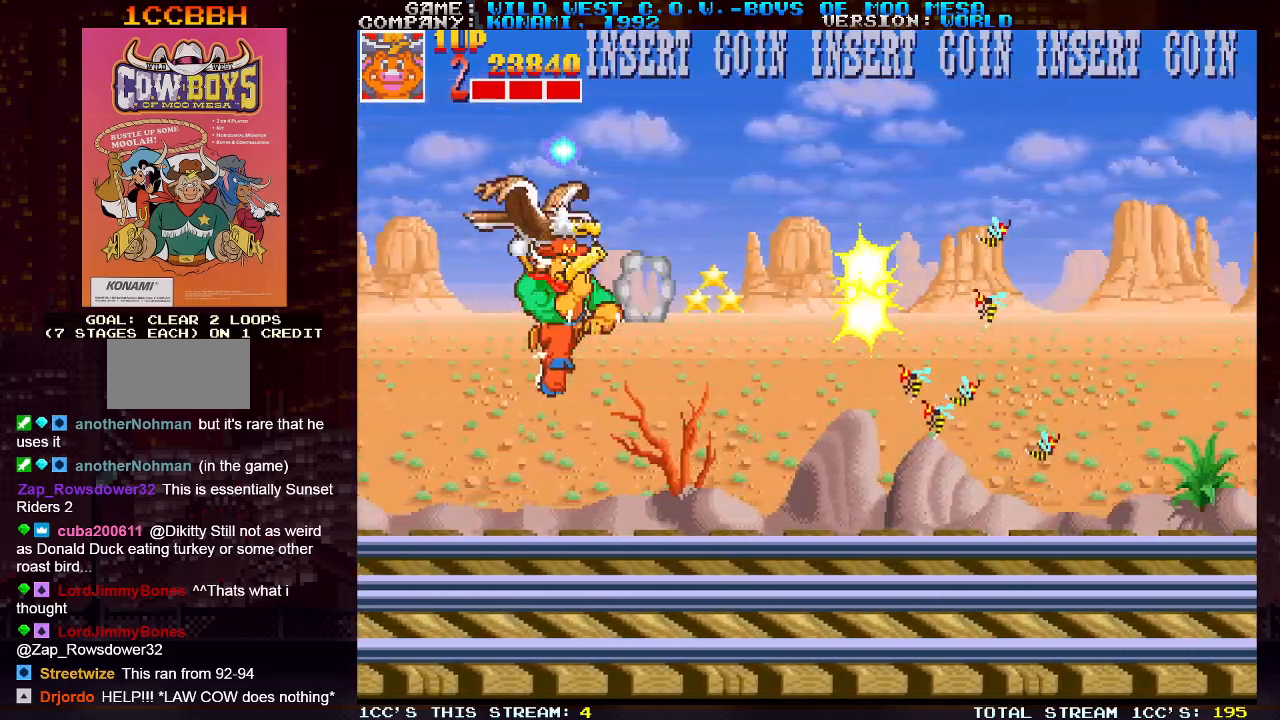
{"dt_ms": 500, "buttons": [], "left_stick": "center", "events": [[50, "SQUARE", "down"], [83, "SQUARE", "up"], [133, "SQUARE", "down"], [167, "SQUARE", "up"], [217, "SQUARE", "down"], [250, "SQUARE", "up"], [283, "SQUARE", "down"], [333, "SQUARE", "up"], [383, "SQUARE", "down"], [417, "SQUARE", "up"]]}
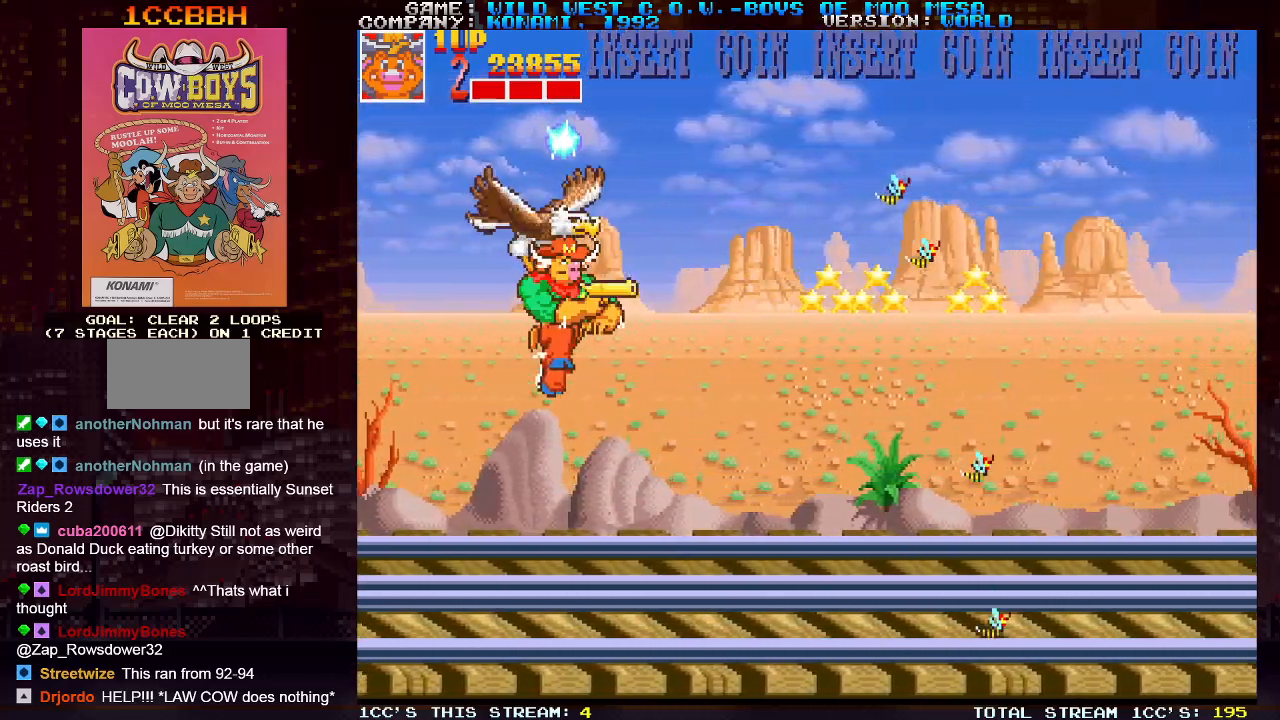
{"dt_ms": 500, "buttons": [], "left_stick": "center", "events": []}